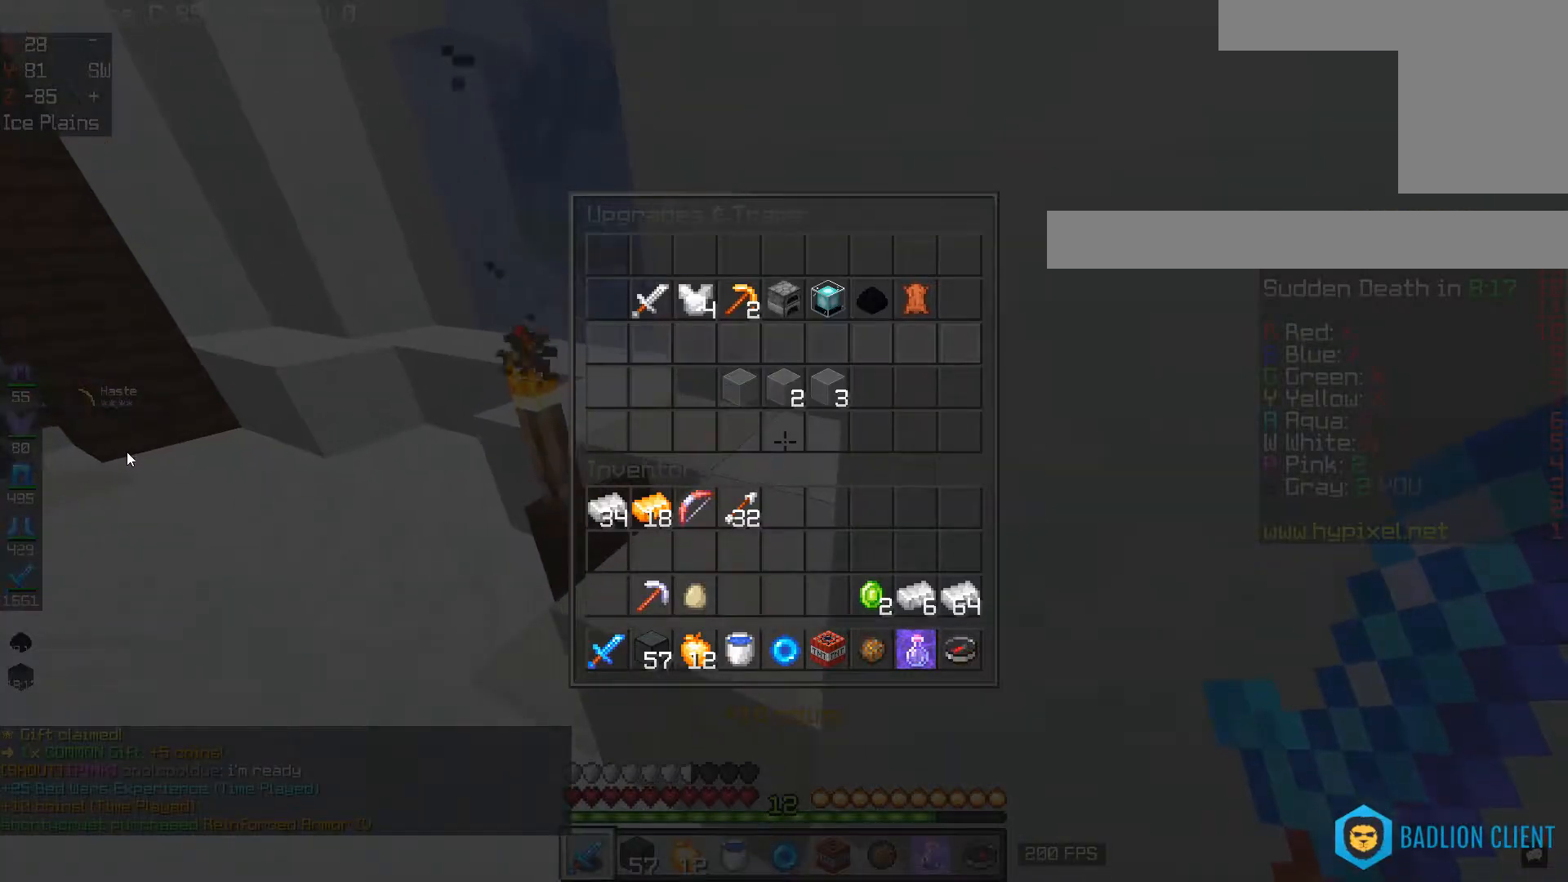
Gameplay with keyboard and mouse; each line is a JSON object with the keys and mouse buttons held at the frame after it. "events" lists presses ("down") and releases ("up") of "a", "d", "s", "space", "w", "mouse_left" and "mouse_right" between this image and that frame as [ms after this image, input, new state], when the widget could be followed in between. "mouse_left", "mouse_right" = the "left", "right" buttons of the "mouse" list. No other keys are recorded. Fast repeated clicks can show as one long hold. Mouse movement is not recorded.
{"keys": [], "mouse": [], "events": []}
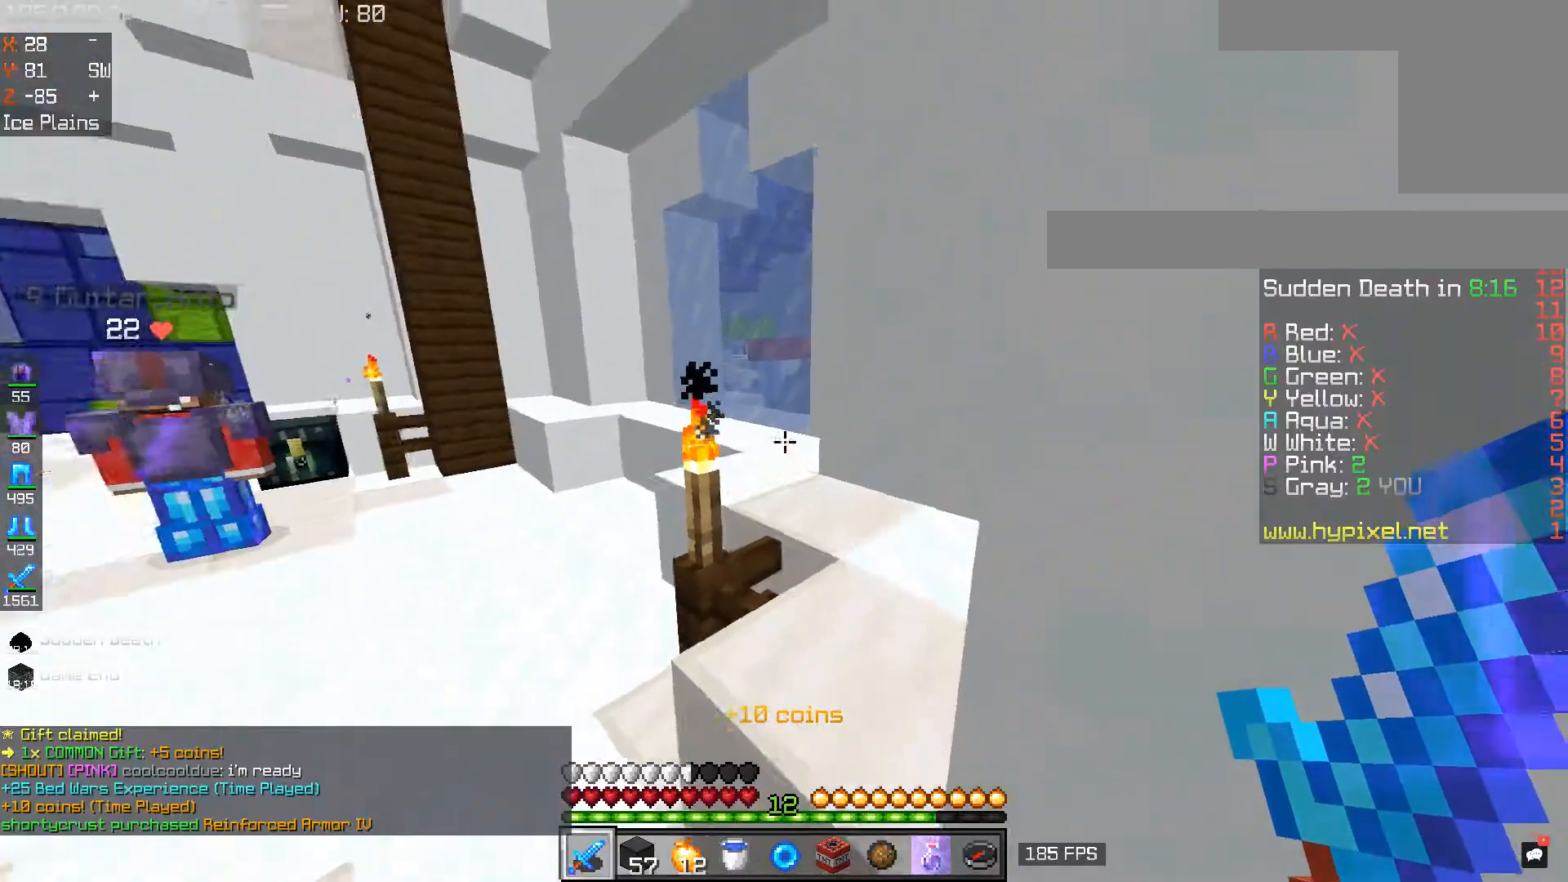
{"keys": [], "mouse": [], "events": []}
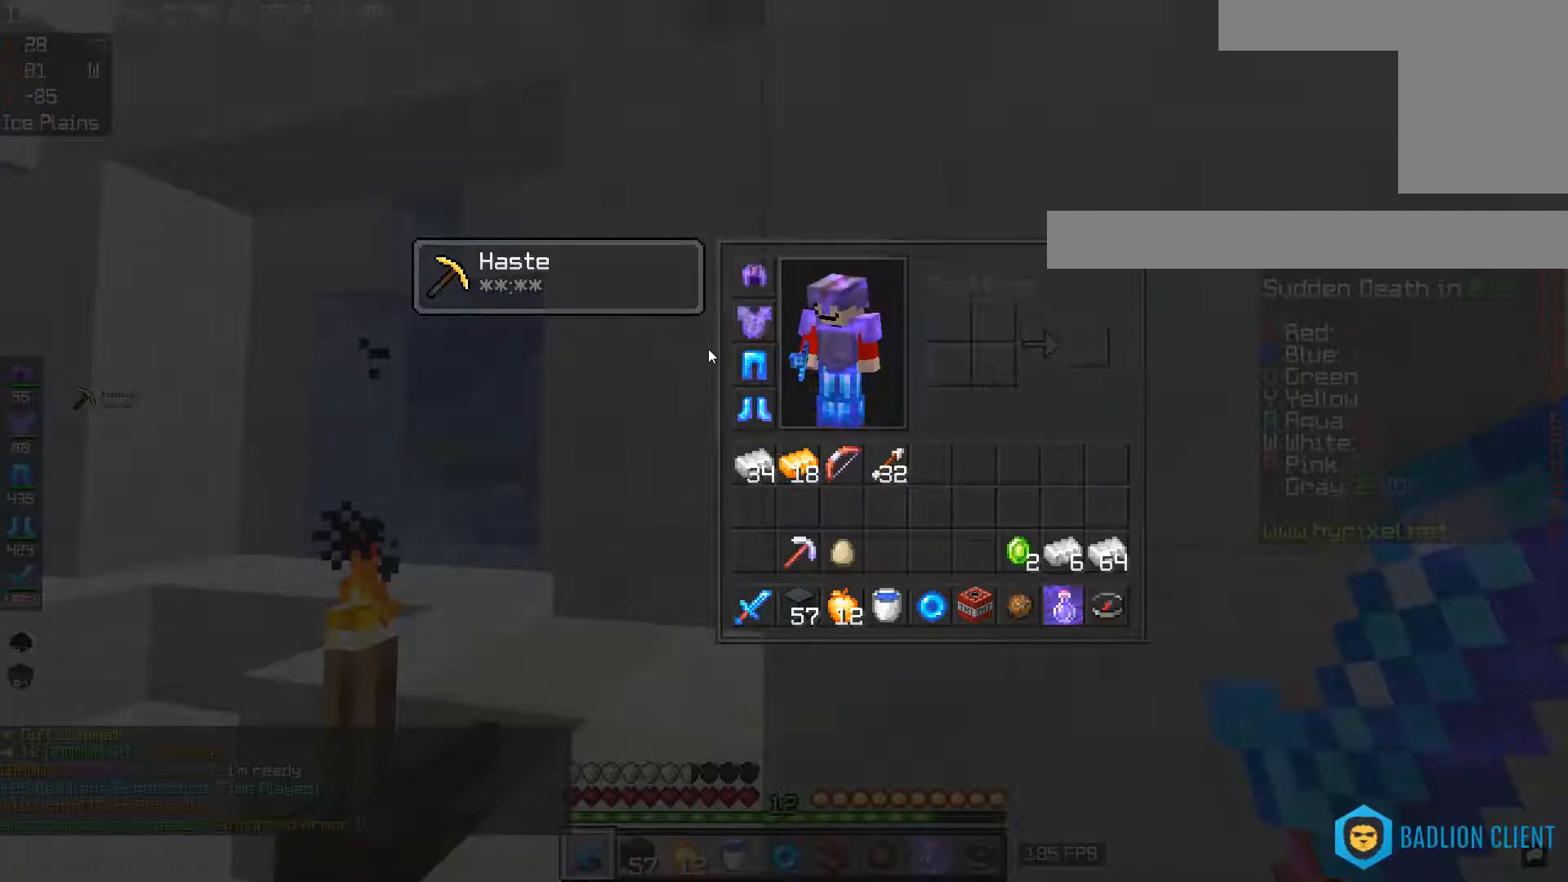
{"keys": ["w"], "mouse": [], "events": [[501, "w", "down"]]}
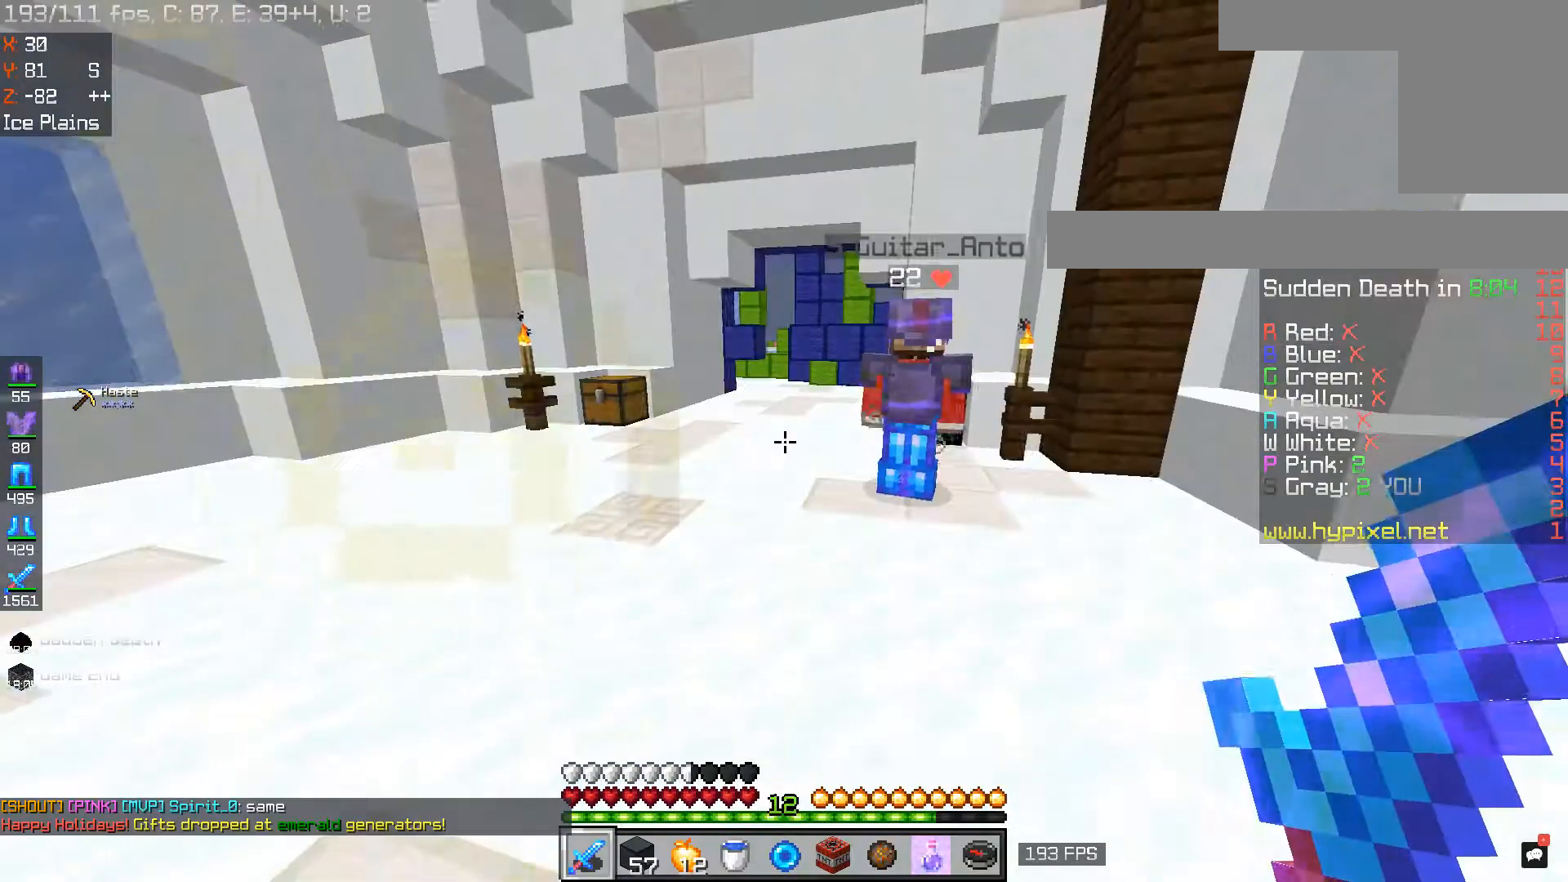
{"keys": [], "mouse": [], "events": [[484, "w", "up"]]}
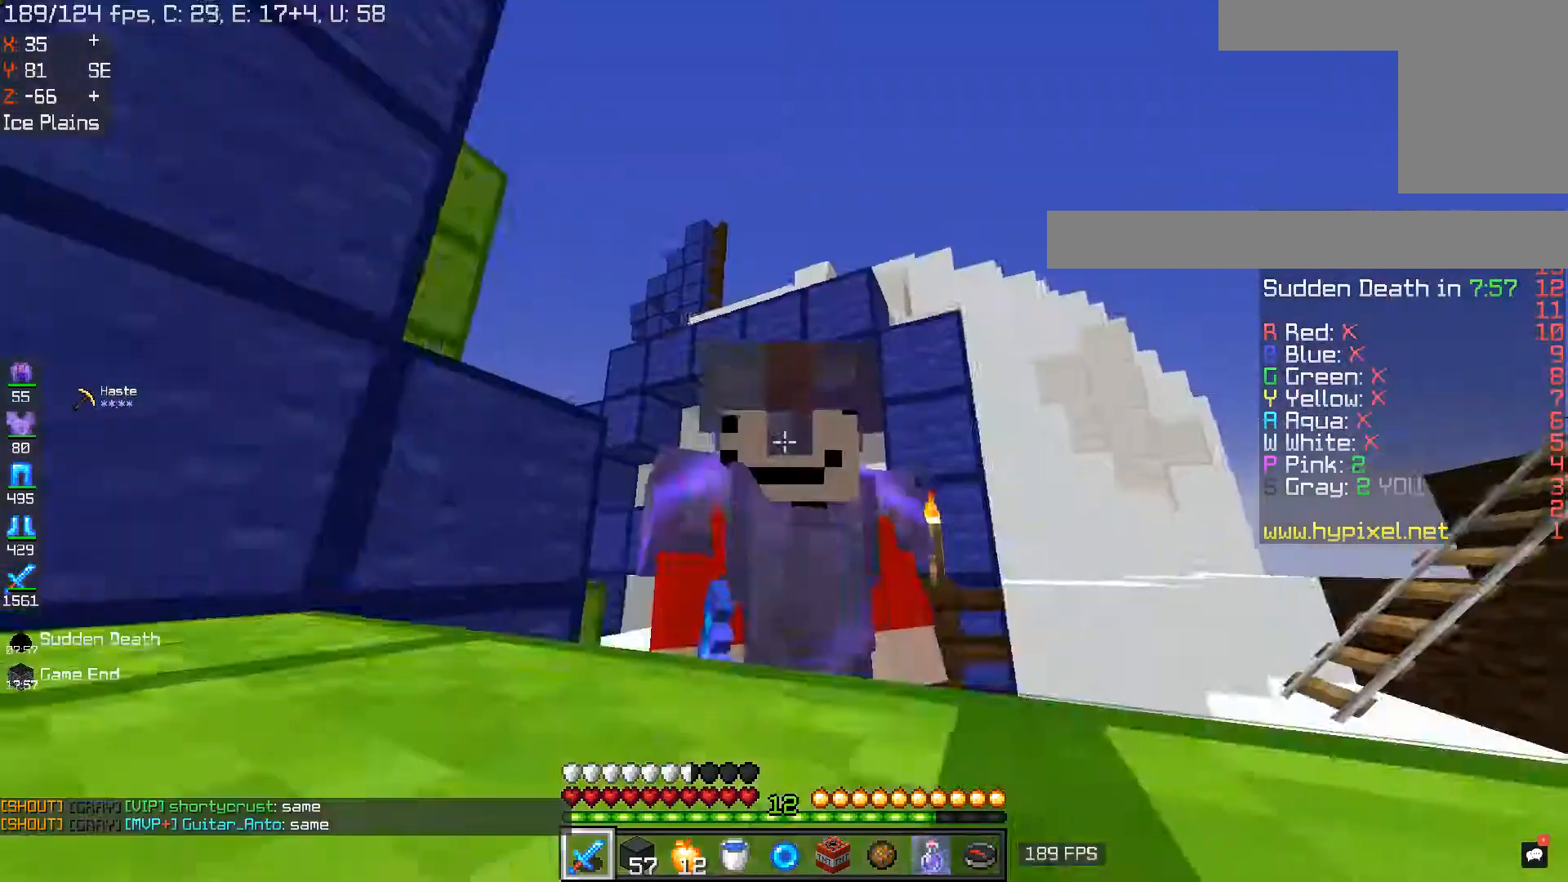
{"keys": [], "mouse": [], "events": []}
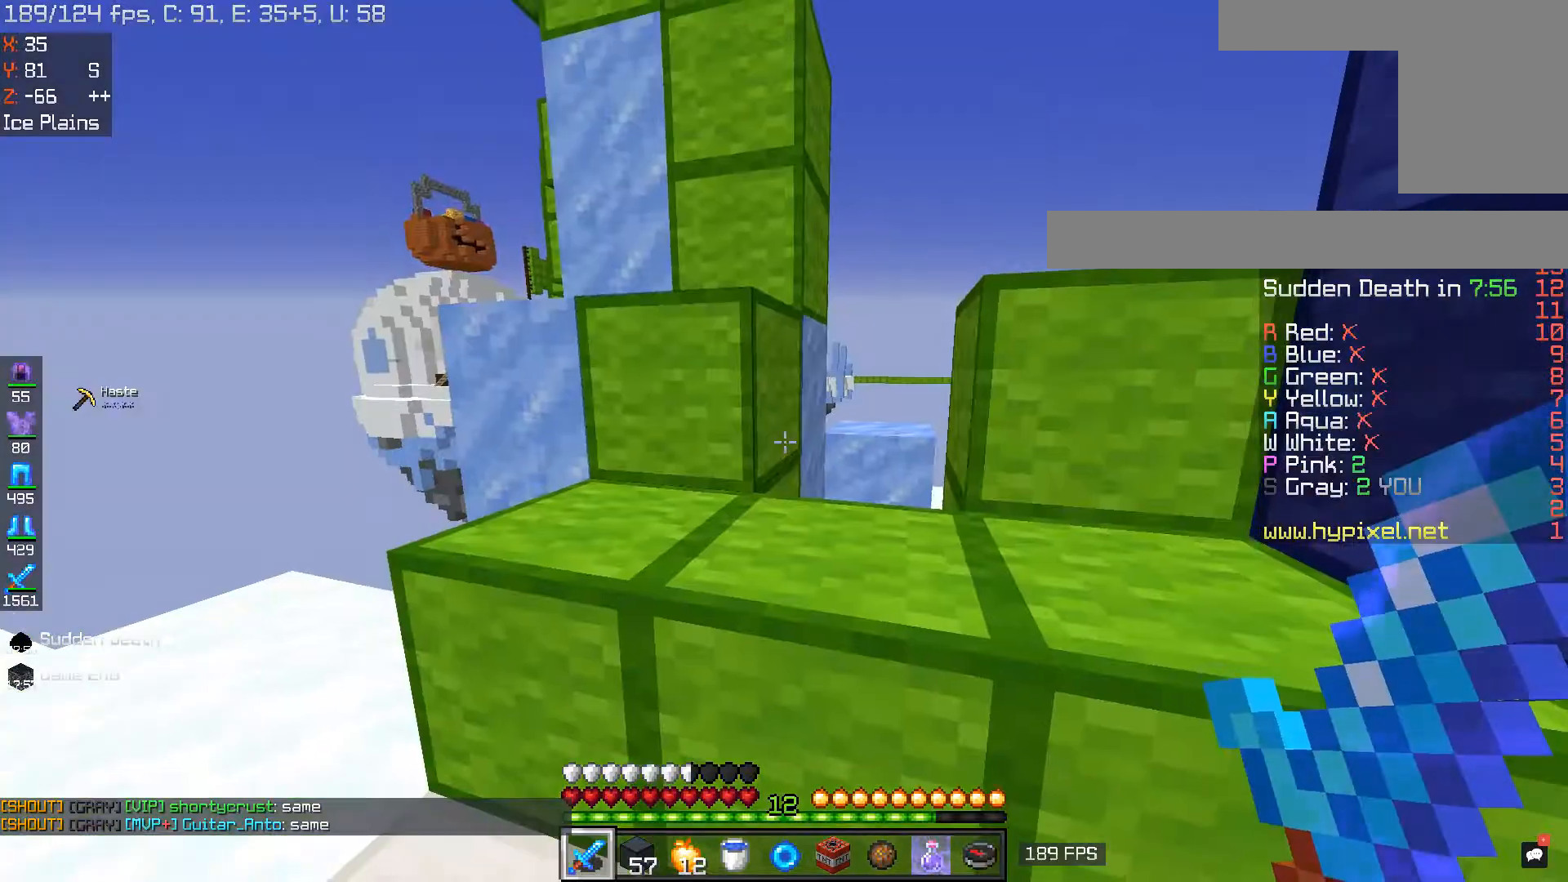
{"keys": [], "mouse": [], "events": [[183, "w", "down"], [233, "space", "down"], [484, "space", "up"], [500, "w", "up"]]}
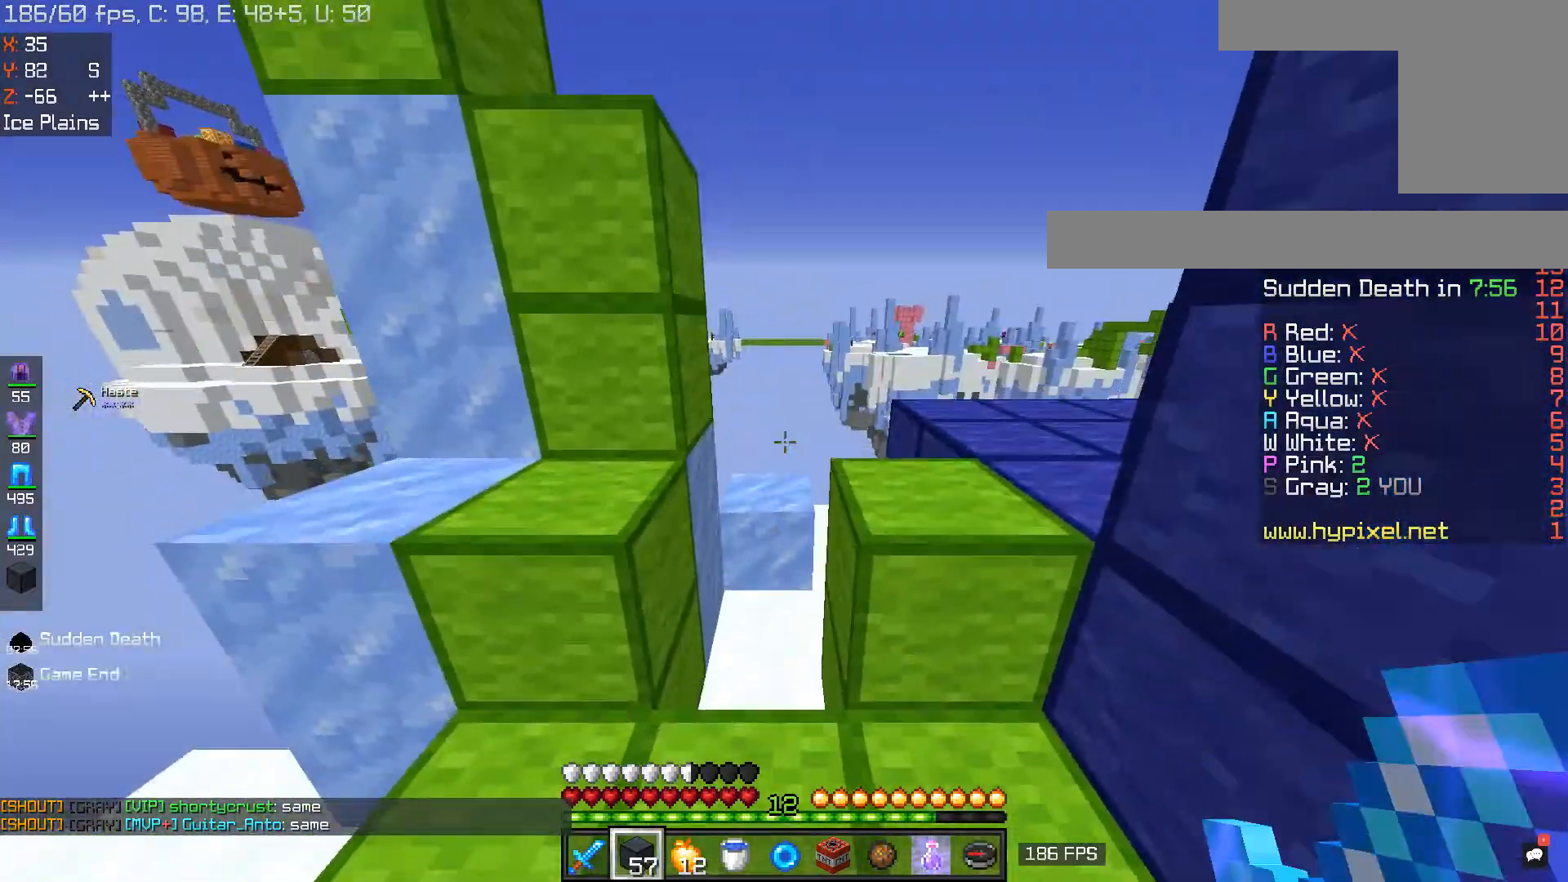
{"keys": ["d", "space", "w"], "mouse": [], "events": [[367, "w", "down"], [384, "space", "down"], [401, "d", "down"]]}
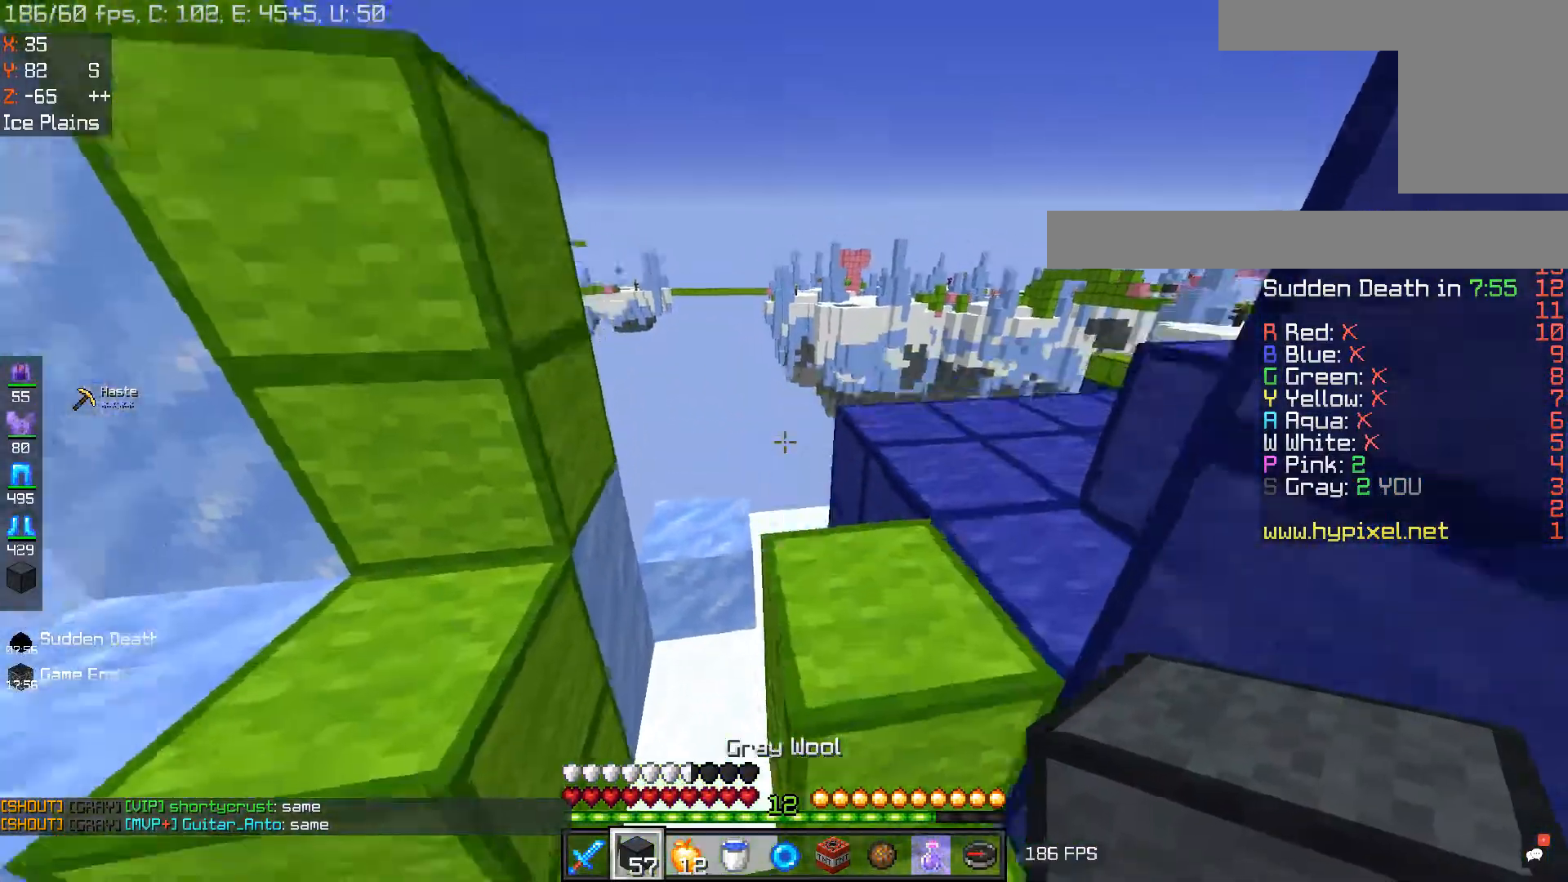
{"keys": ["d", "w"], "mouse": [], "events": [[117, "space", "up"]]}
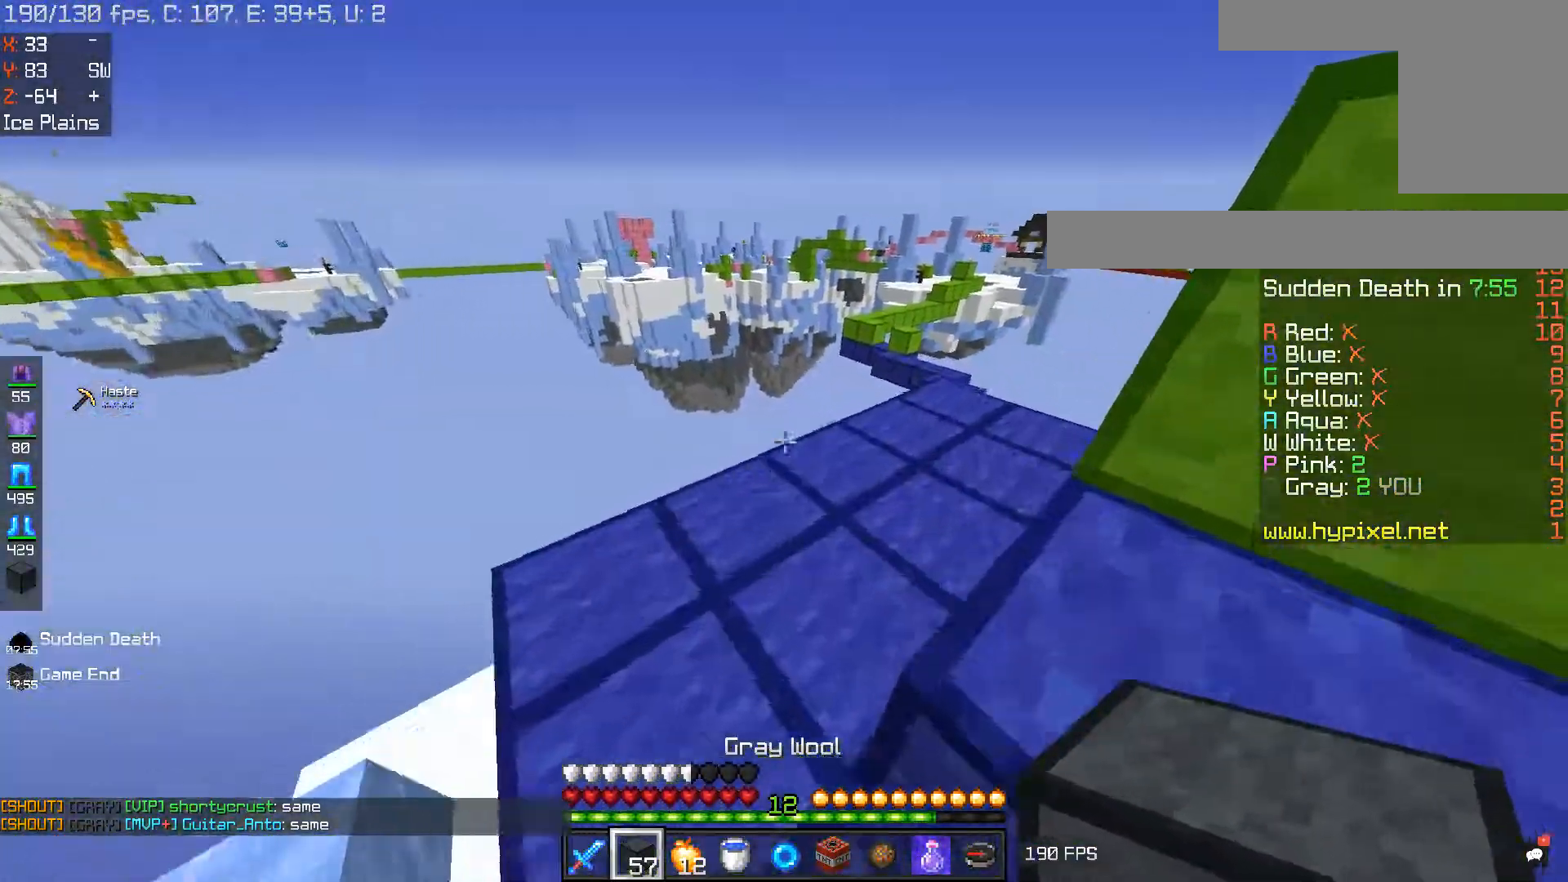
{"keys": [], "mouse": [], "events": [[167, "w", "up"], [234, "d", "up"]]}
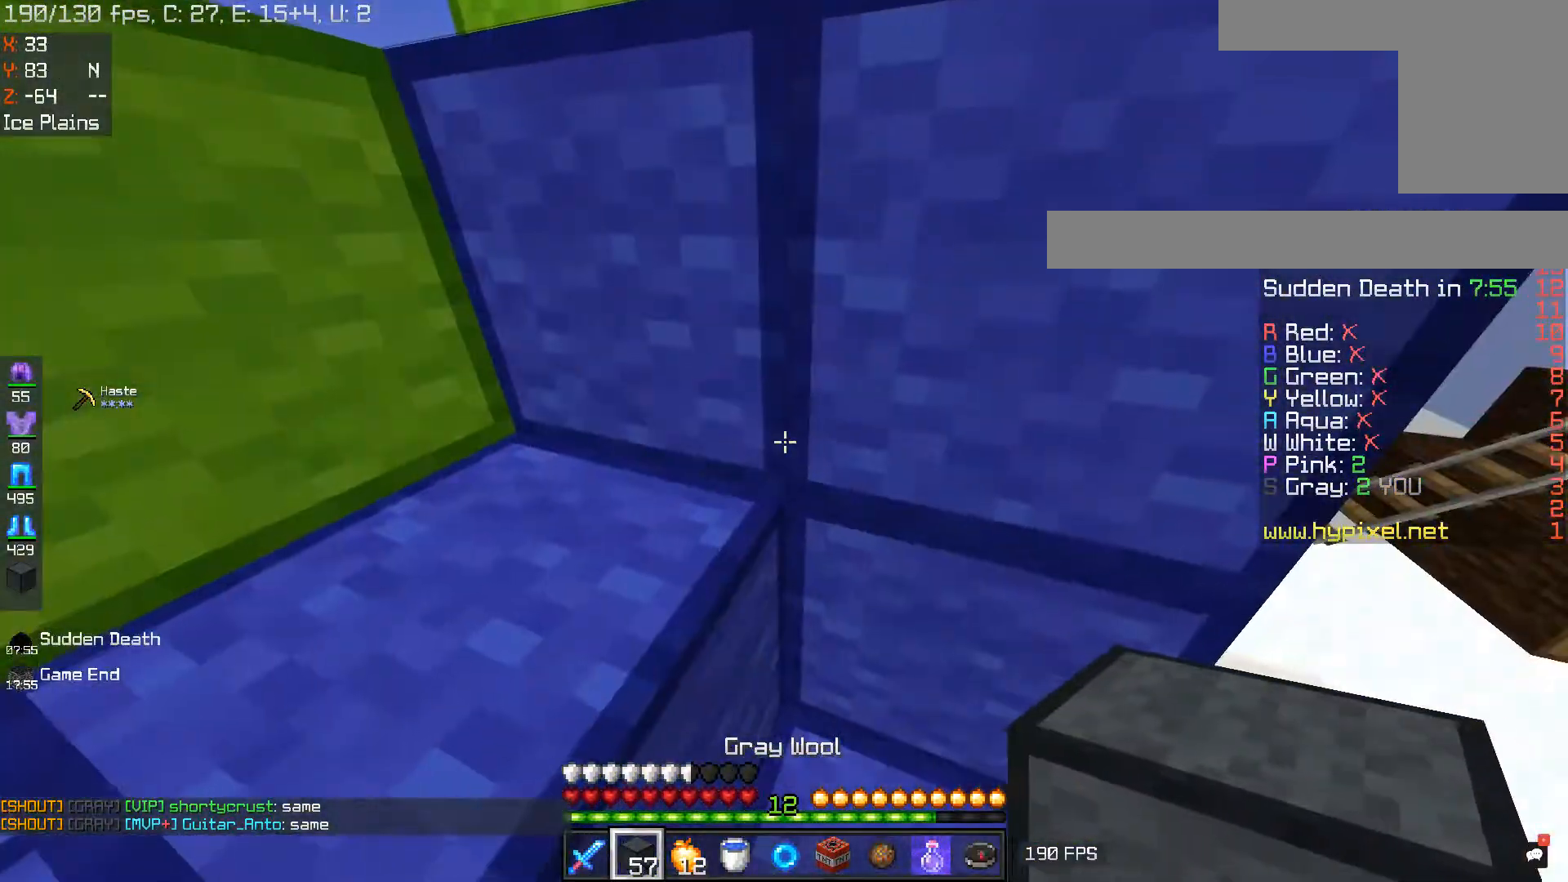
{"keys": [], "mouse": [], "events": []}
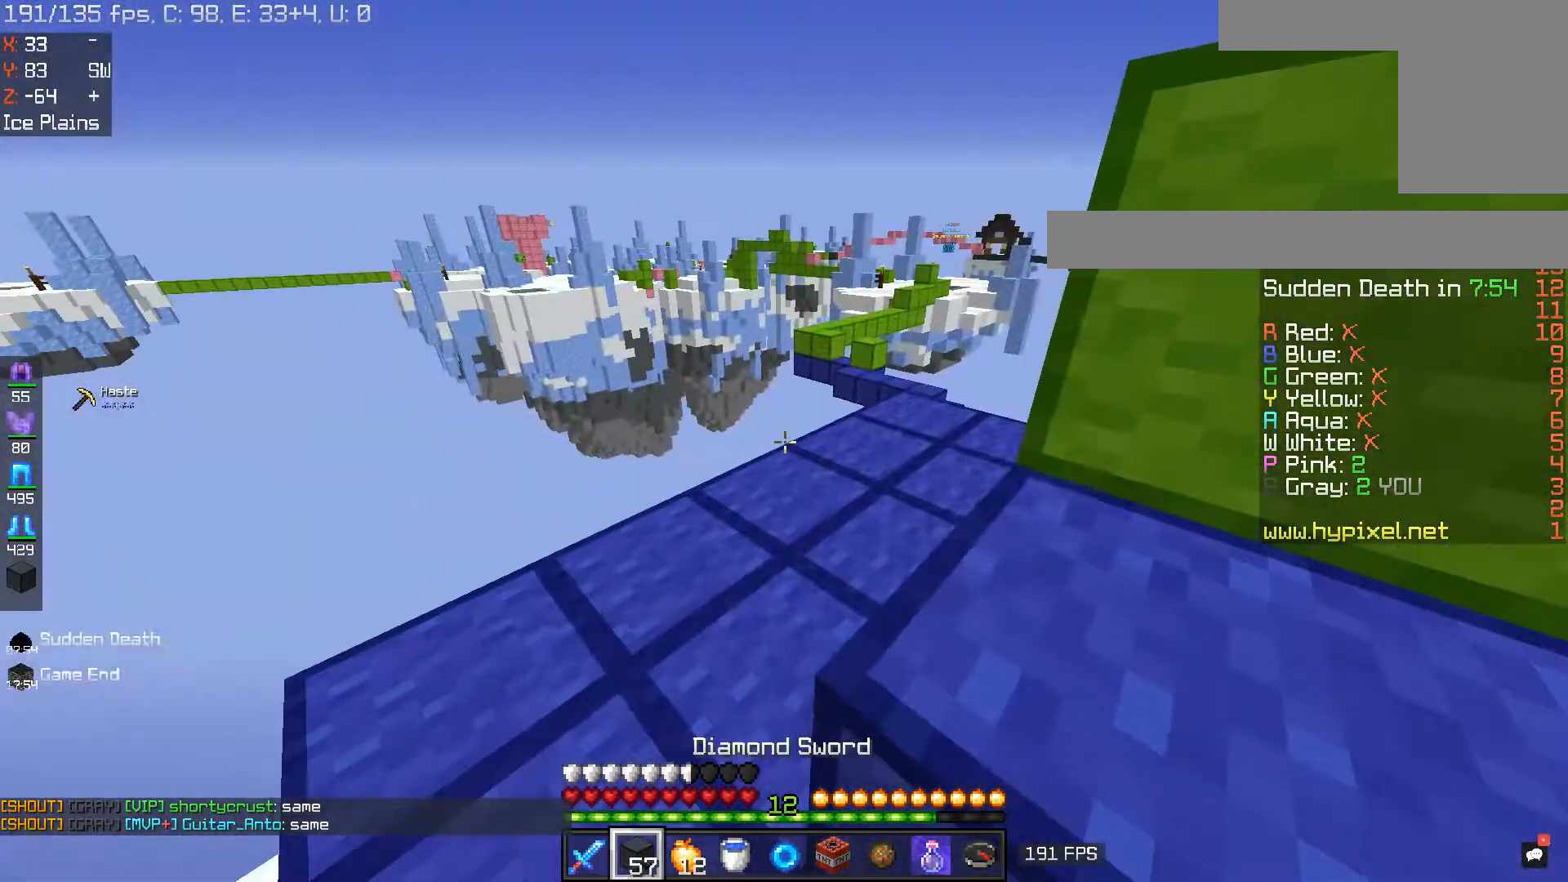
{"keys": ["d"], "mouse": ["right"], "events": [[283, "d", "down"], [317, "mouse_right", "down"]]}
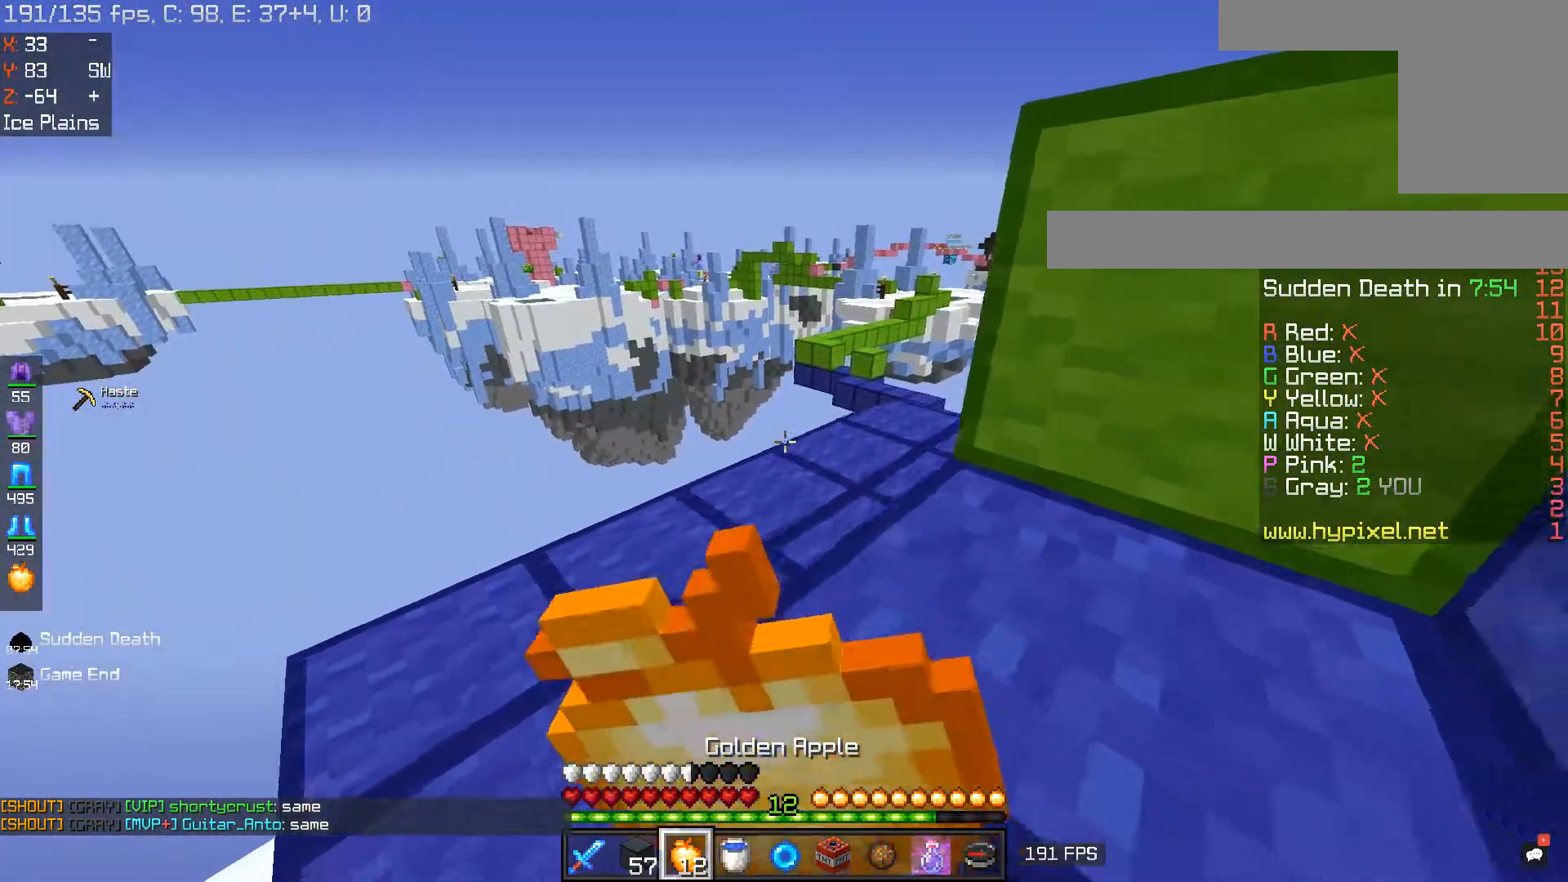
{"keys": [], "mouse": ["right"]}
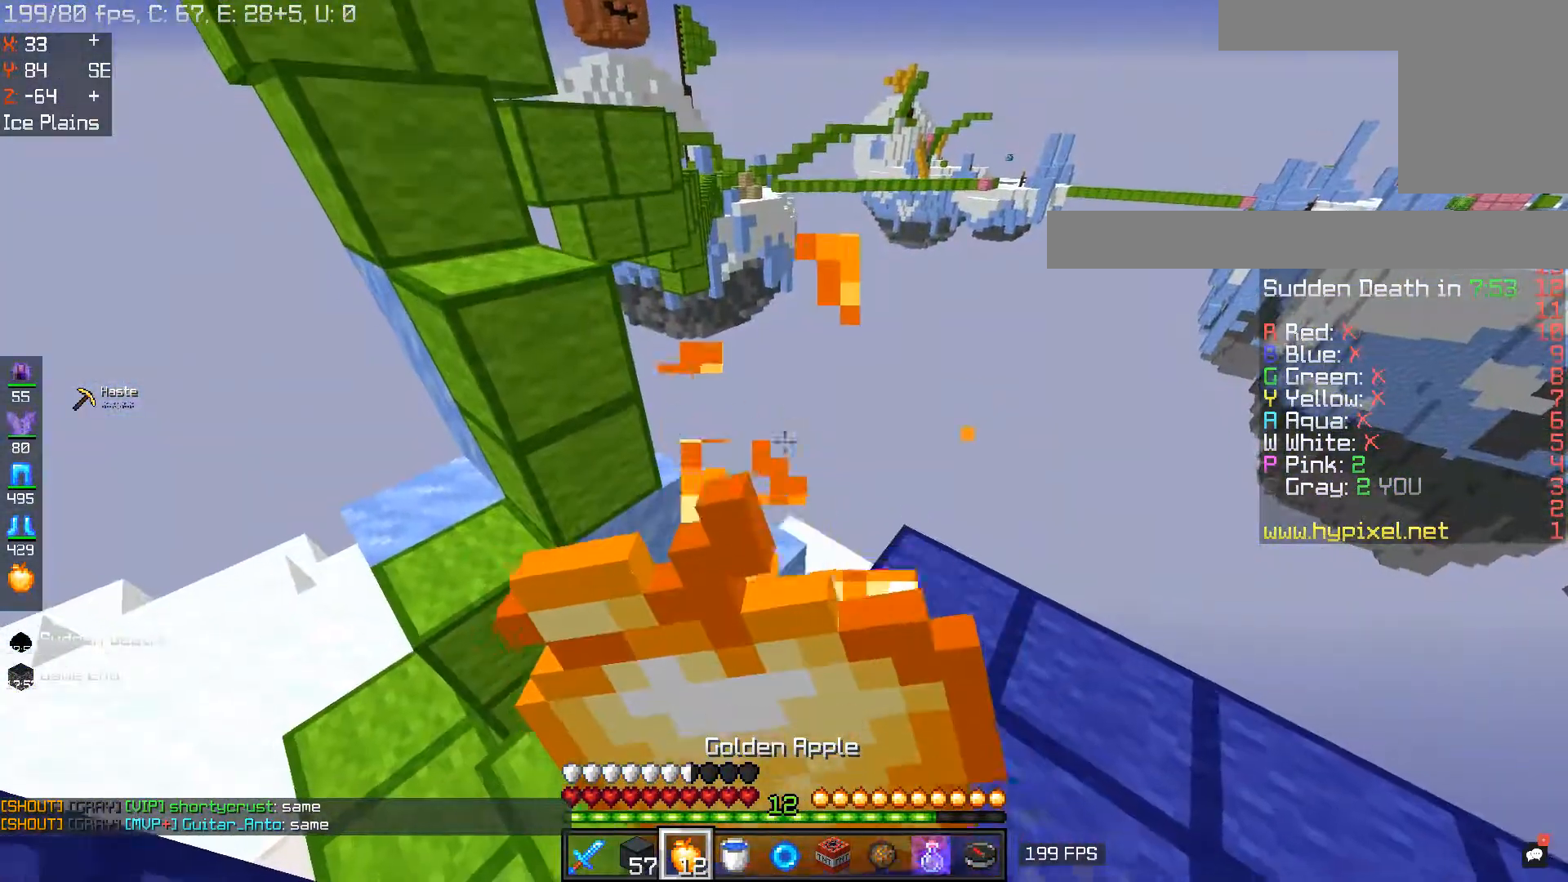
{"keys": ["w"], "mouse": [], "events": [[16, "w", "down"], [50, "a", "down"], [250, "a", "up"], [250, "mouse_right", "up"]]}
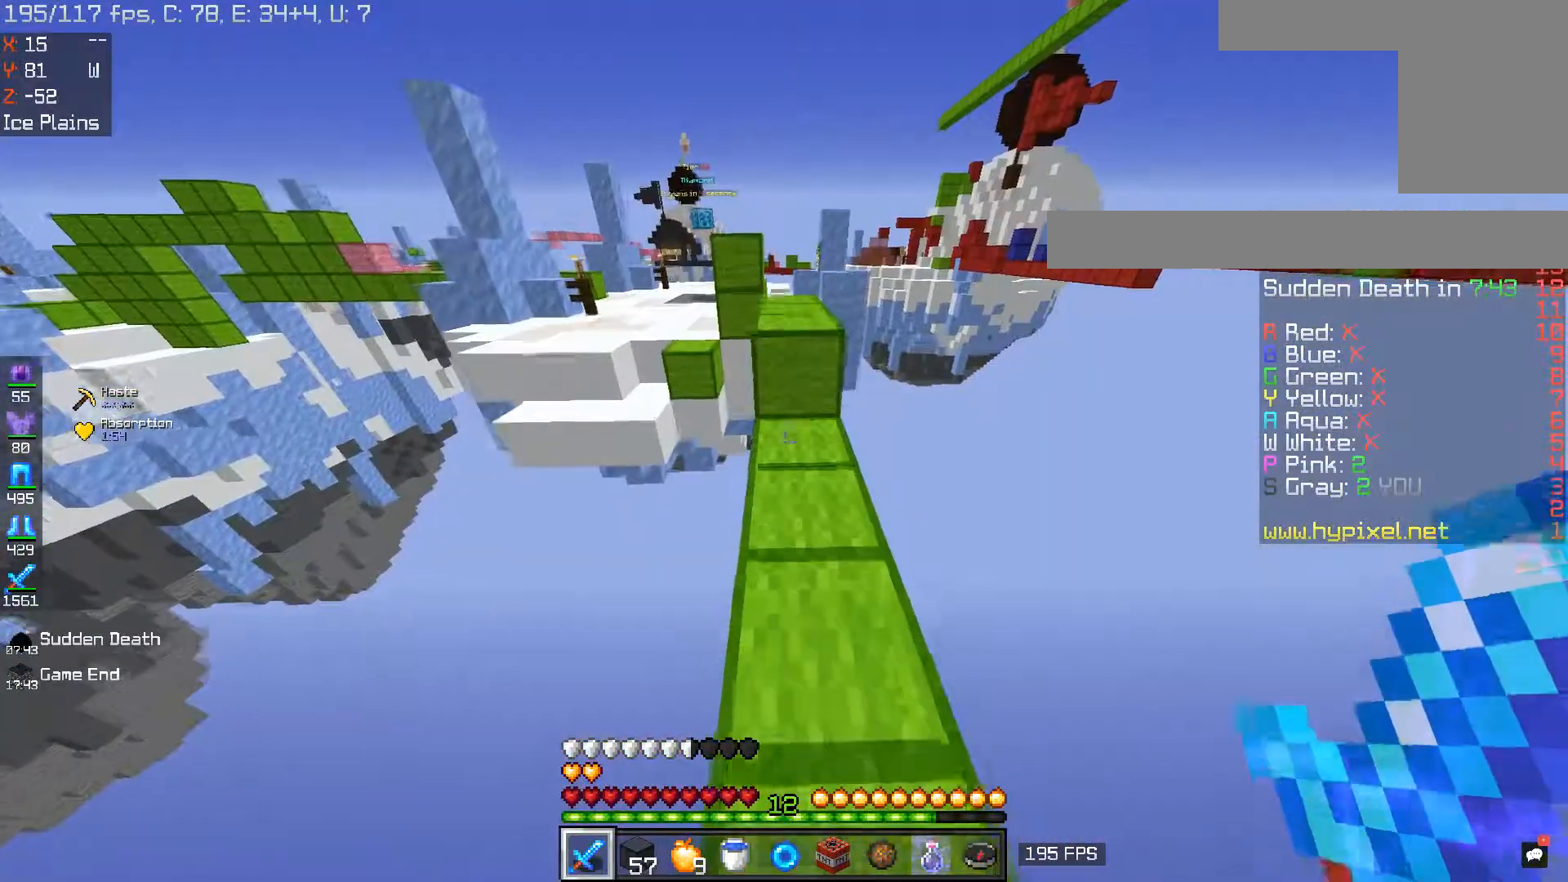
{"keys": ["w"], "mouse": [], "events": [[134, "space", "down"], [367, "space", "up"]]}
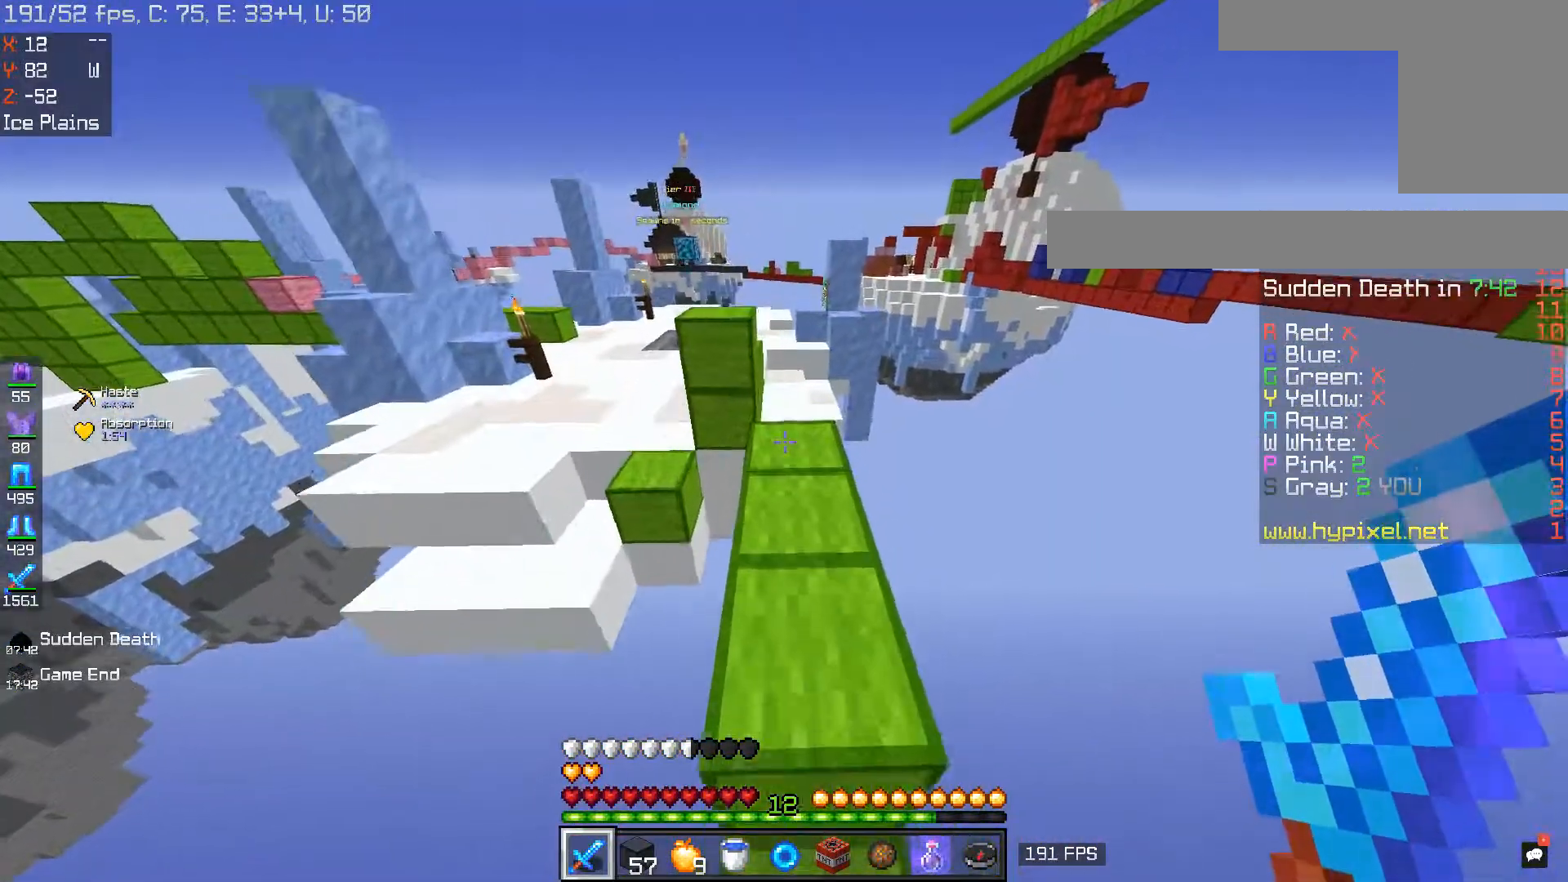
{"keys": ["w"], "mouse": [], "events": [[200, "w", "up"], [383, "w", "down"]]}
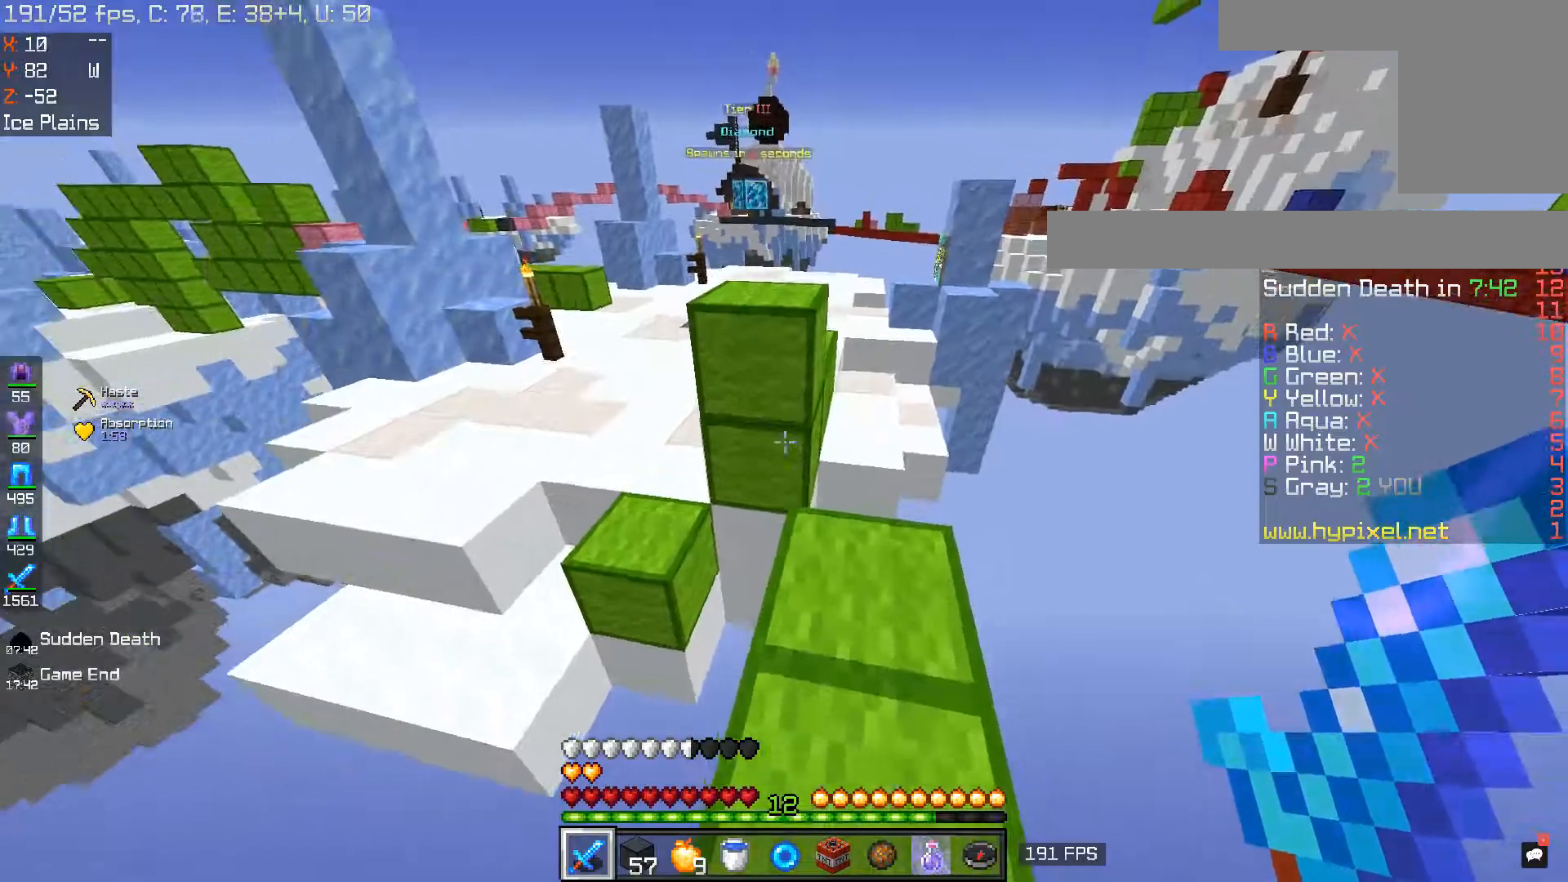
{"keys": ["space", "w"], "mouse": [], "events": [[150, "space", "down"]]}
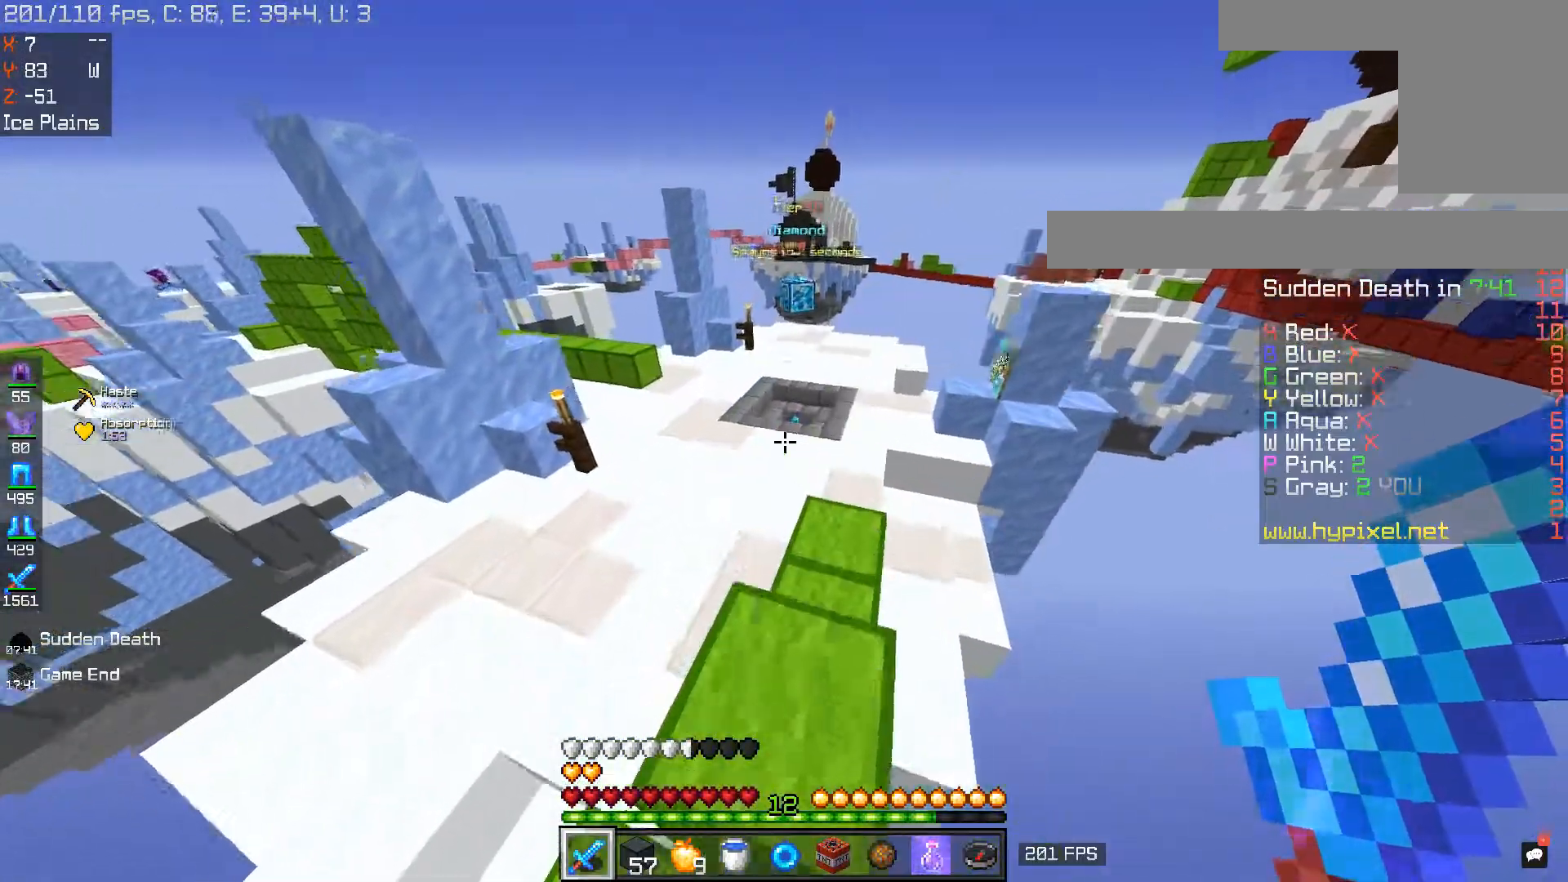
{"keys": ["w"], "mouse": [], "events": [[450, "space", "up"]]}
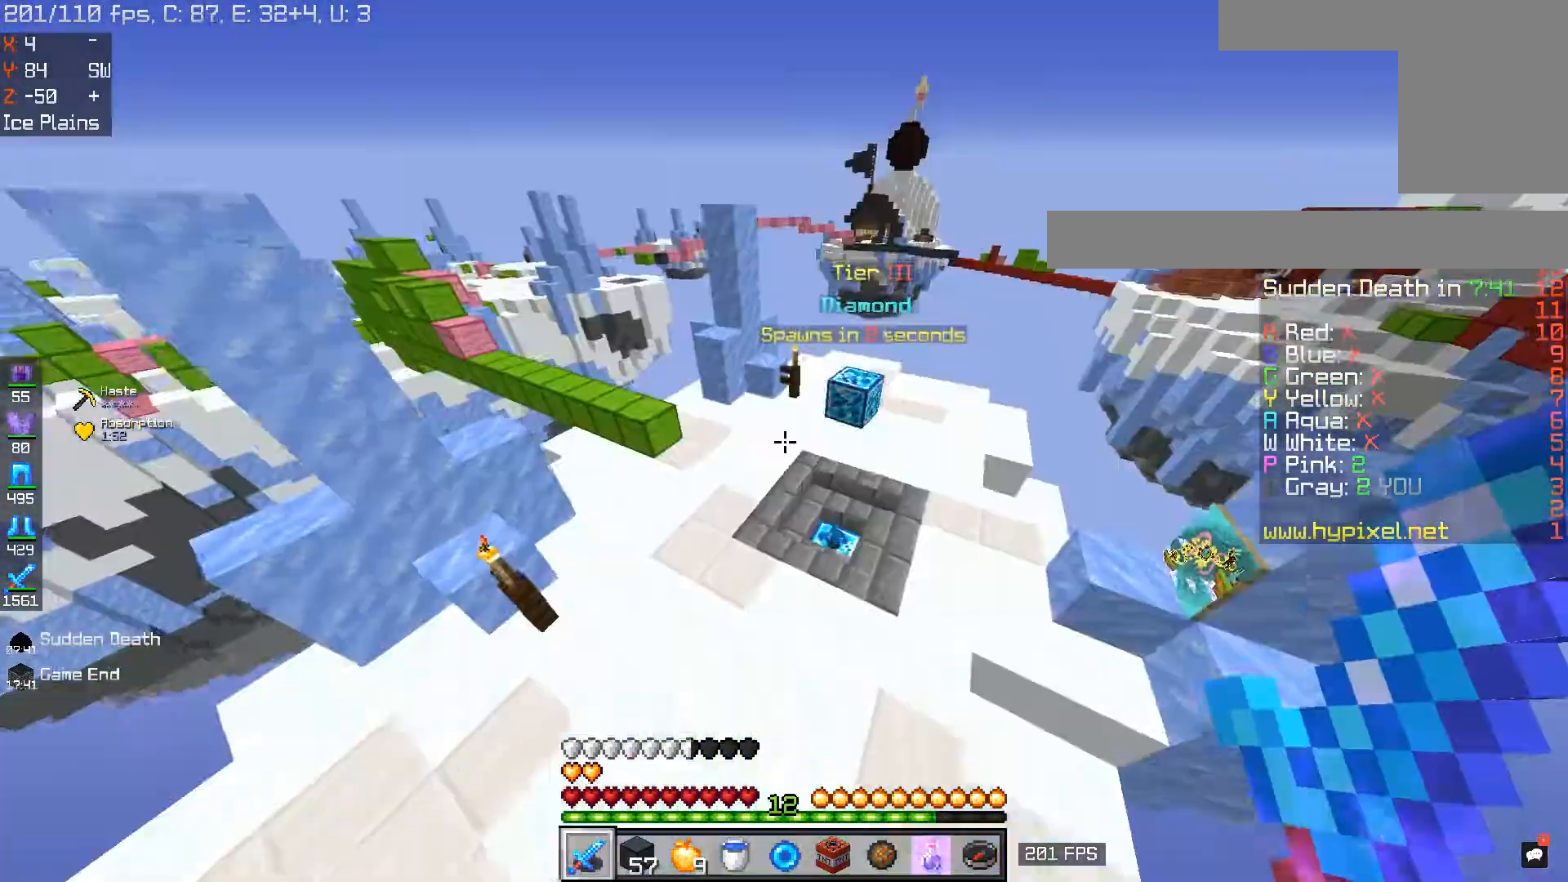
{"keys": [], "mouse": [], "events": [[34, "a", "down"], [367, "a", "up"], [467, "w", "up"]]}
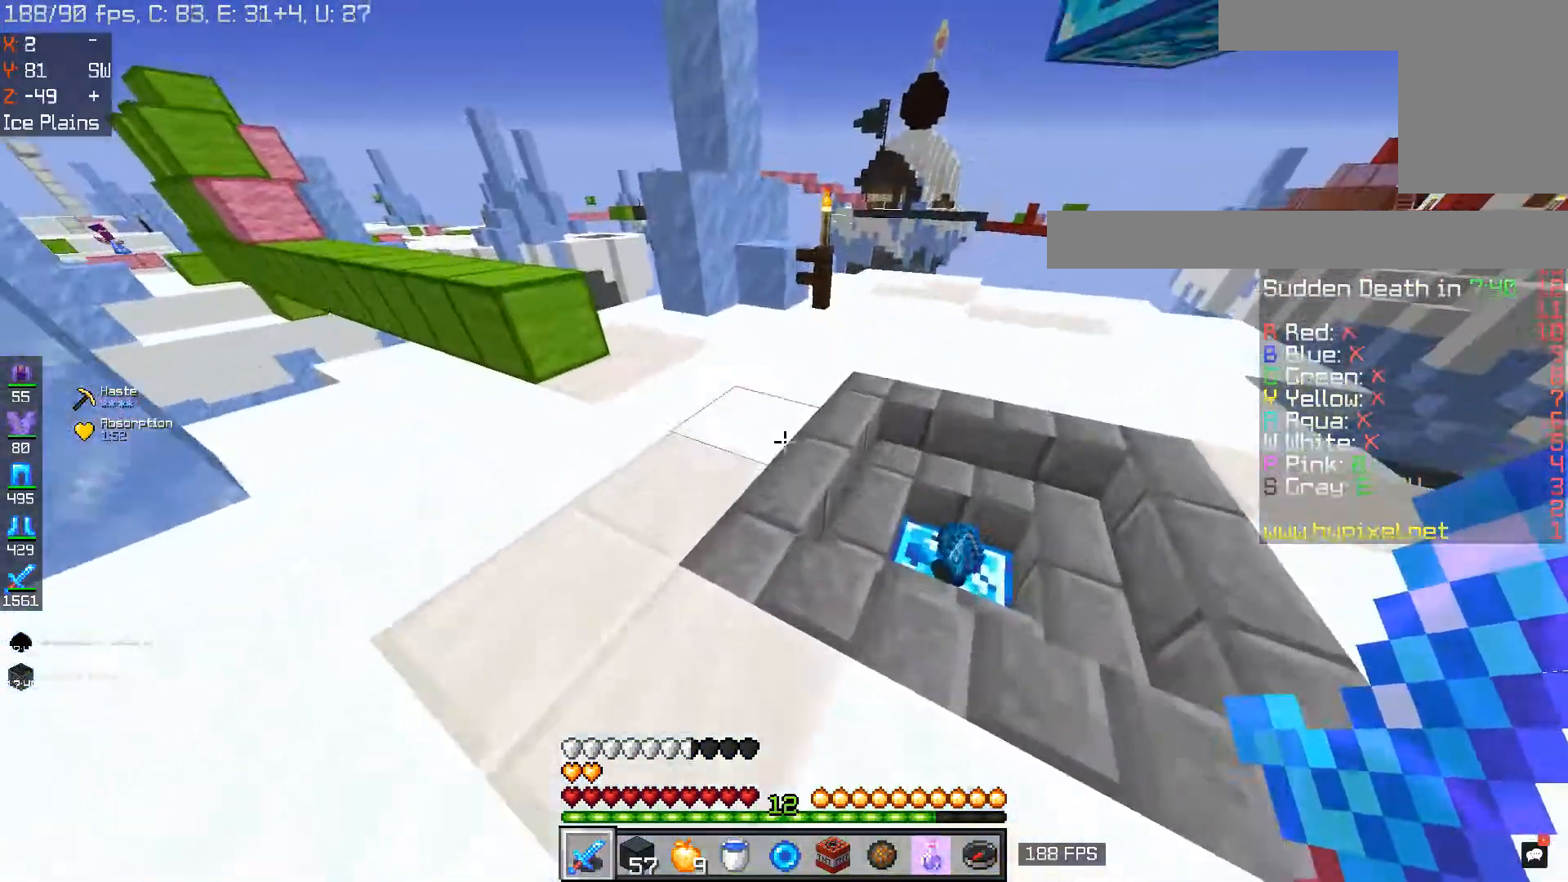
{"keys": ["w"], "mouse": [], "events": [[400, "w", "down"]]}
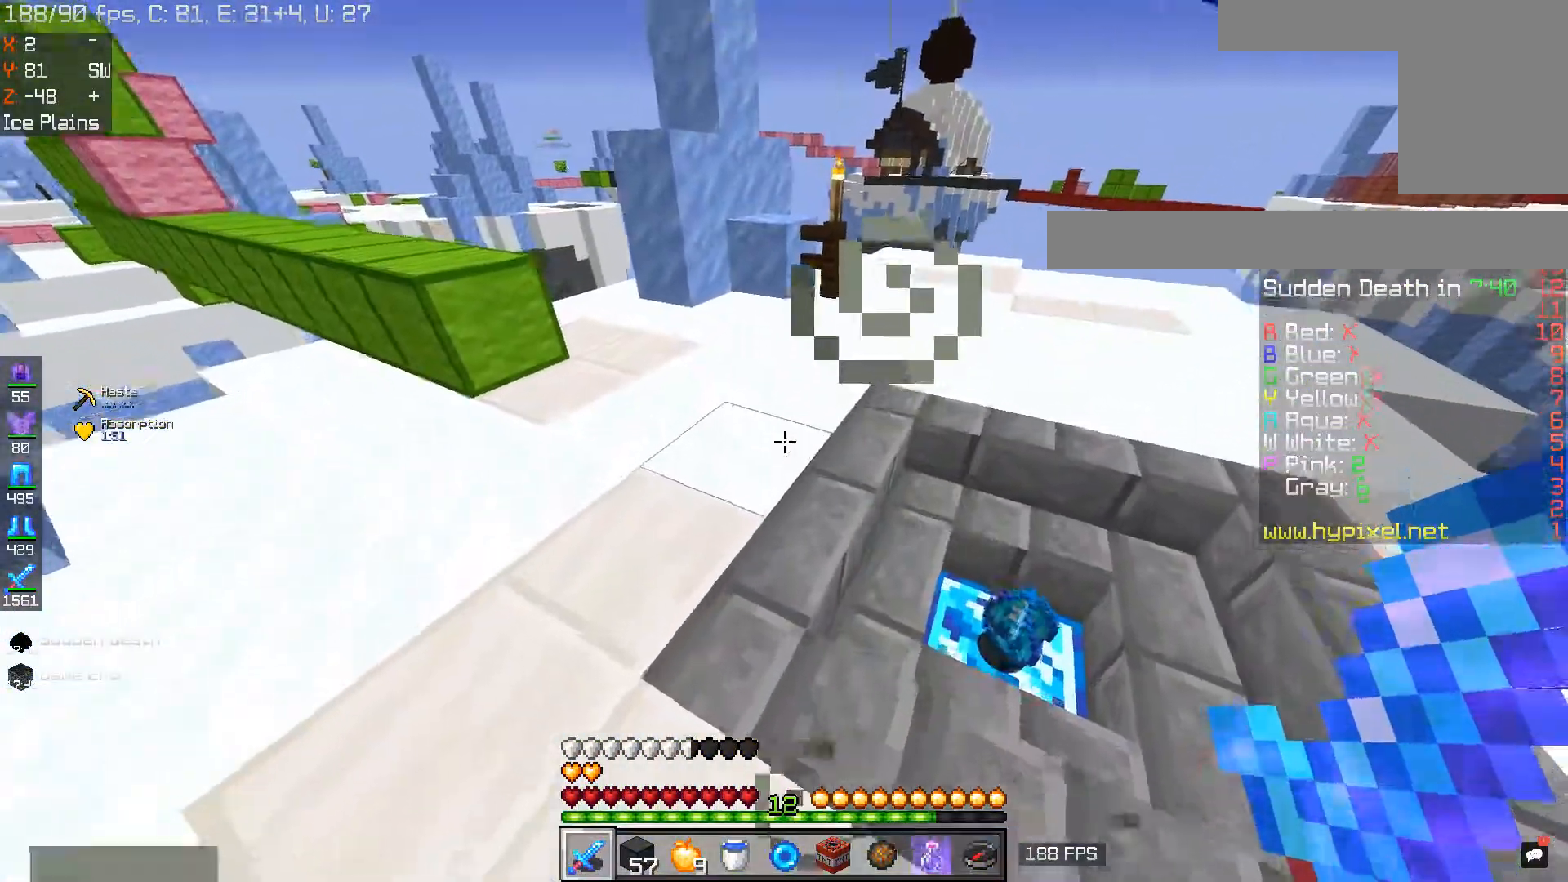
{"keys": ["space", "w"], "mouse": [], "events": [[501, "space", "down"]]}